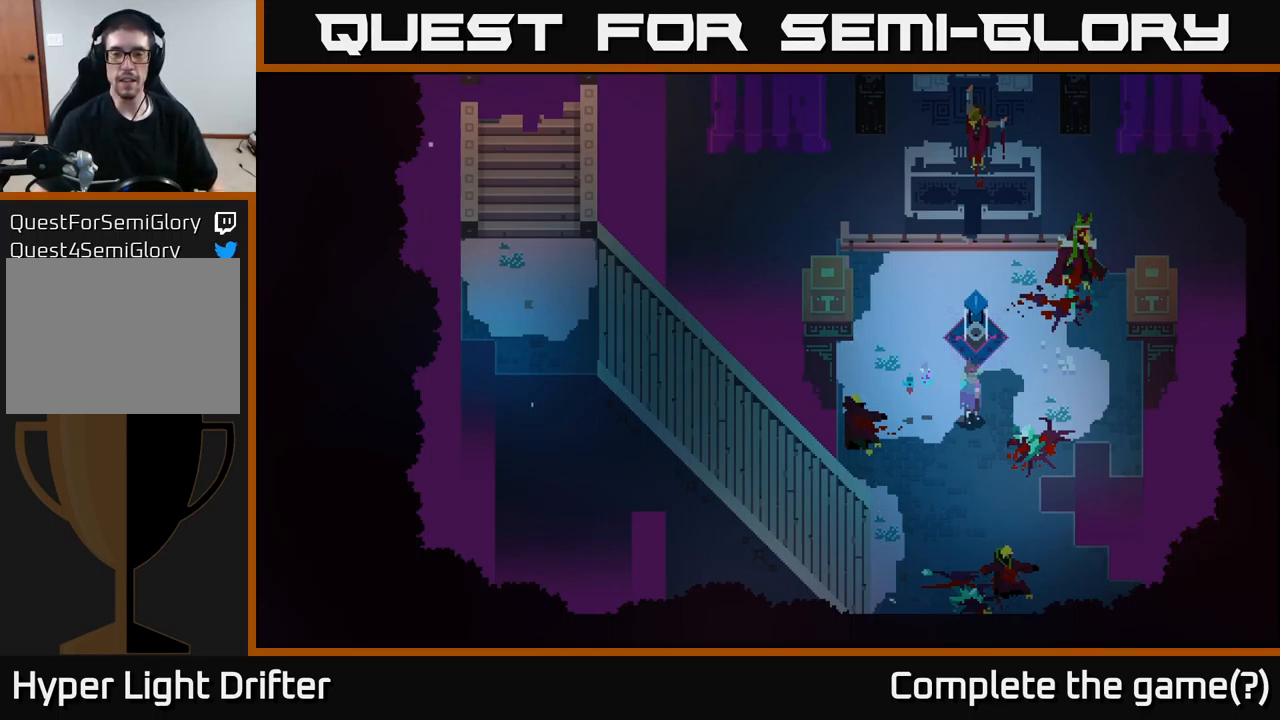
Gameplay with a controller (Xbox layout); each line is a JSON object with the inputs held at the frame after it. "events" lists button and stick changes between this image and that frame as [ms after this image, input, new state], when the widget could be followed in between.
{"buttons": [], "left_stick": "left", "right_stick": "center", "events": [[367, "left_stick", "left"]]}
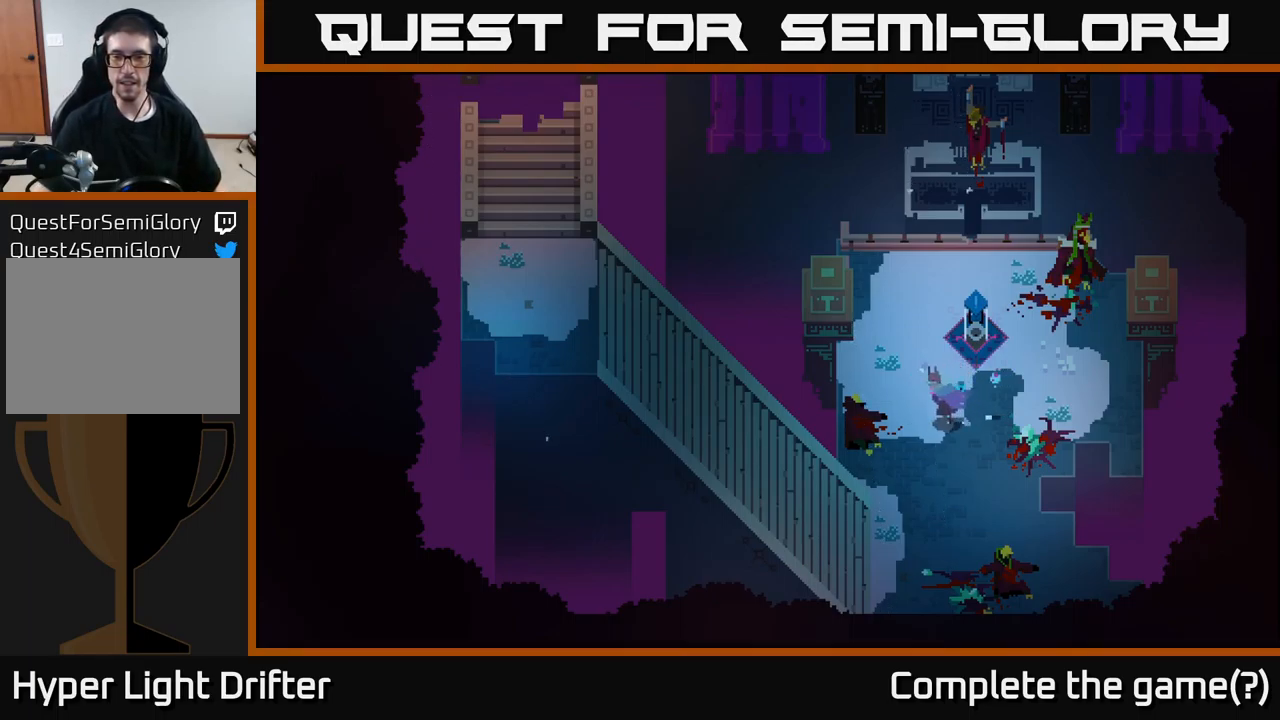
{"buttons": [], "left_stick": "center", "right_stick": "center", "events": [[67, "left_stick", "center"]]}
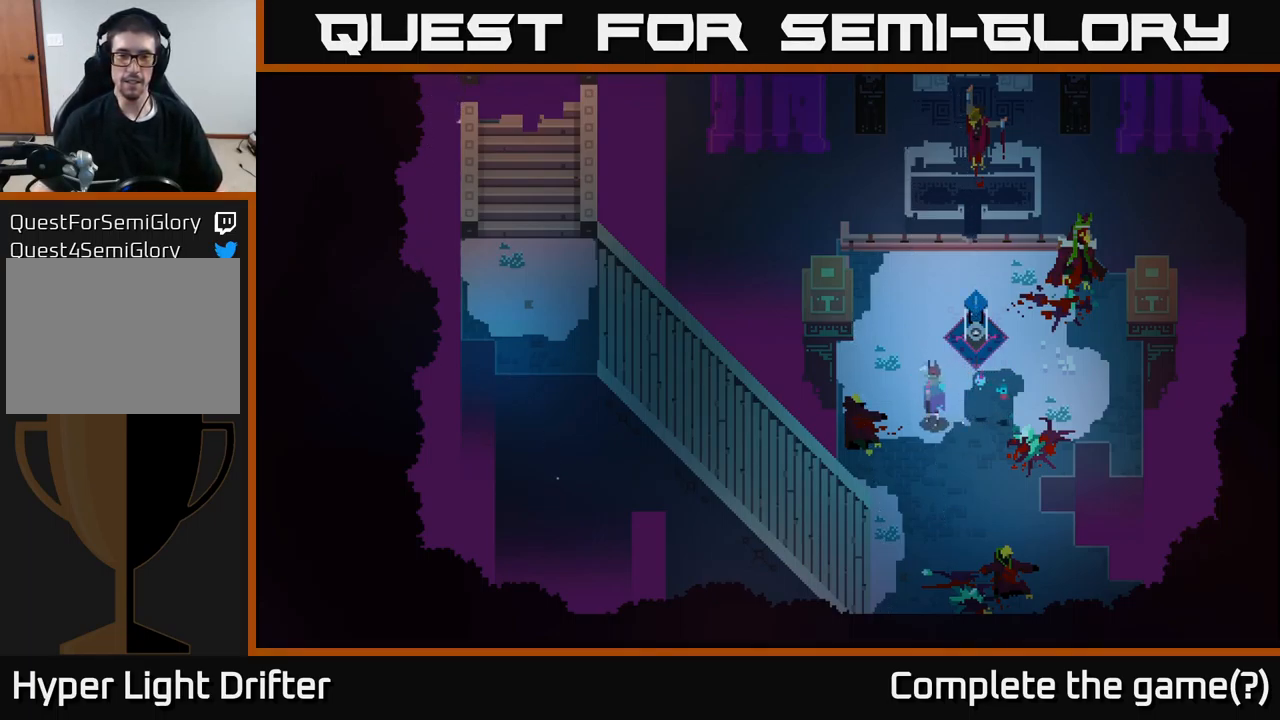
{"buttons": [], "left_stick": "center", "right_stick": "center", "events": []}
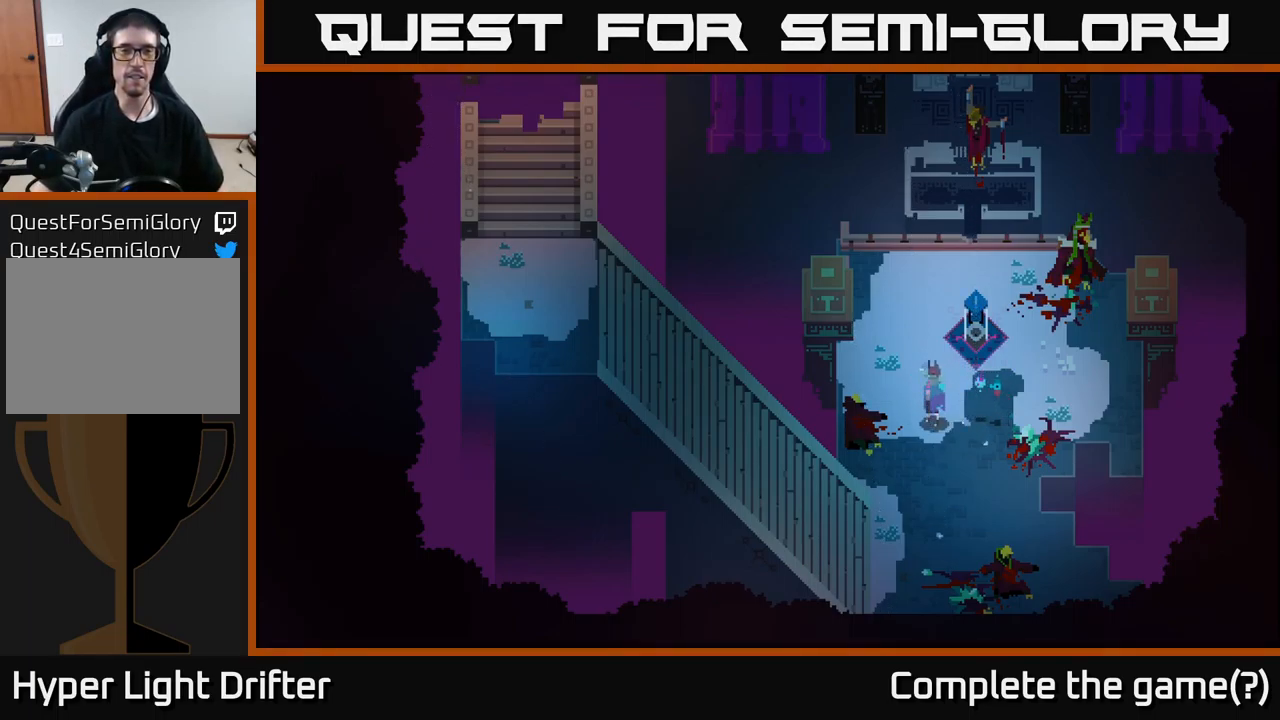
{"buttons": [], "left_stick": "center", "right_stick": "center", "events": []}
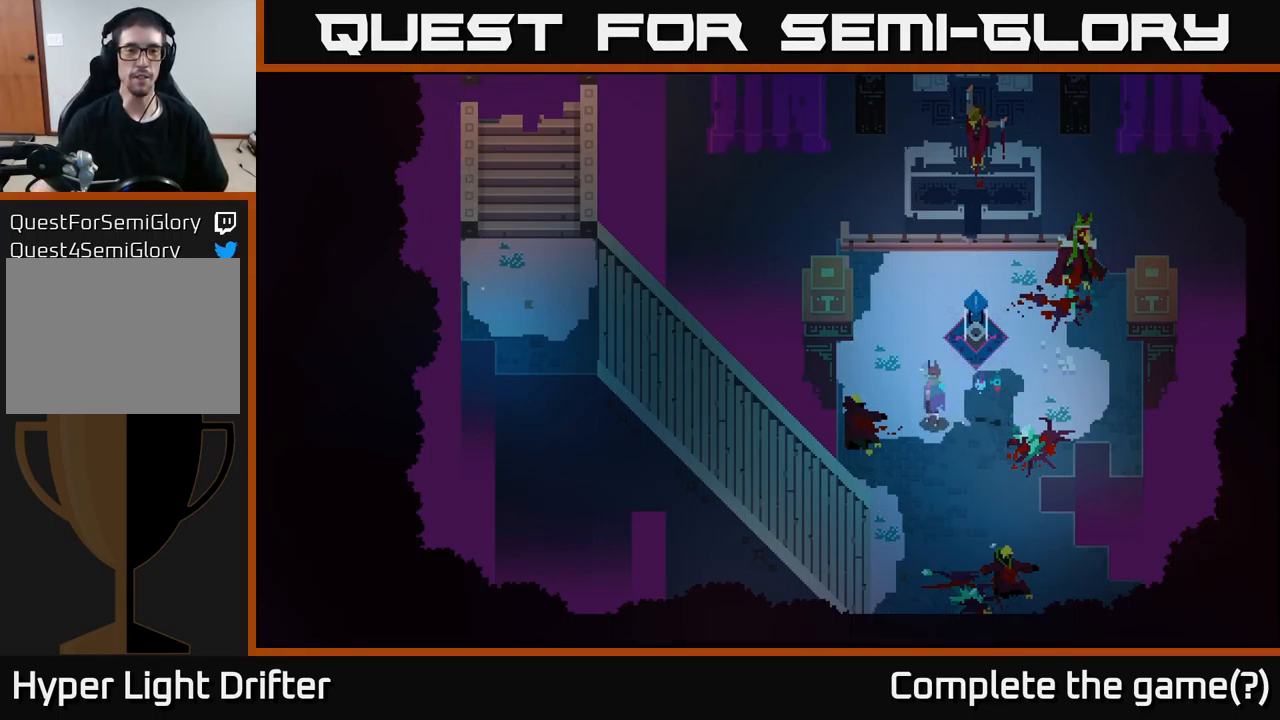
{"buttons": [], "left_stick": "center", "right_stick": "center", "events": []}
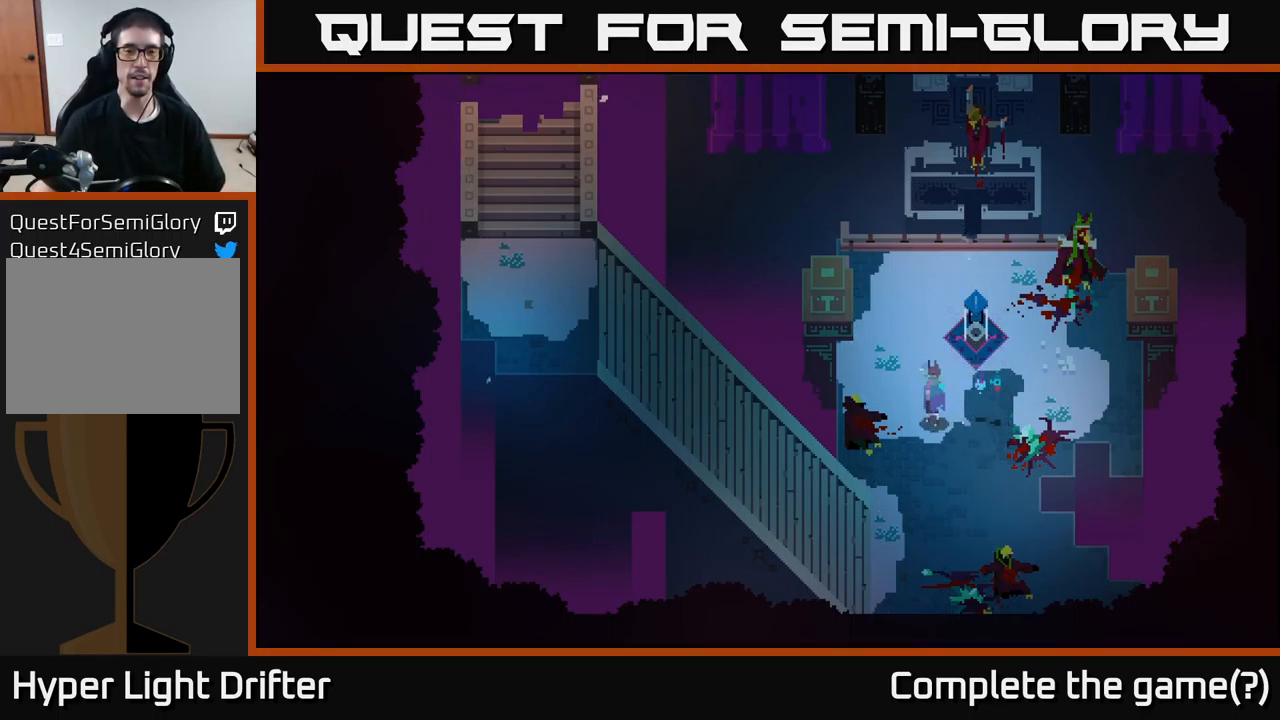
{"buttons": [], "left_stick": "center", "right_stick": "center", "events": [[117, "START", "down"], [317, "START", "up"]]}
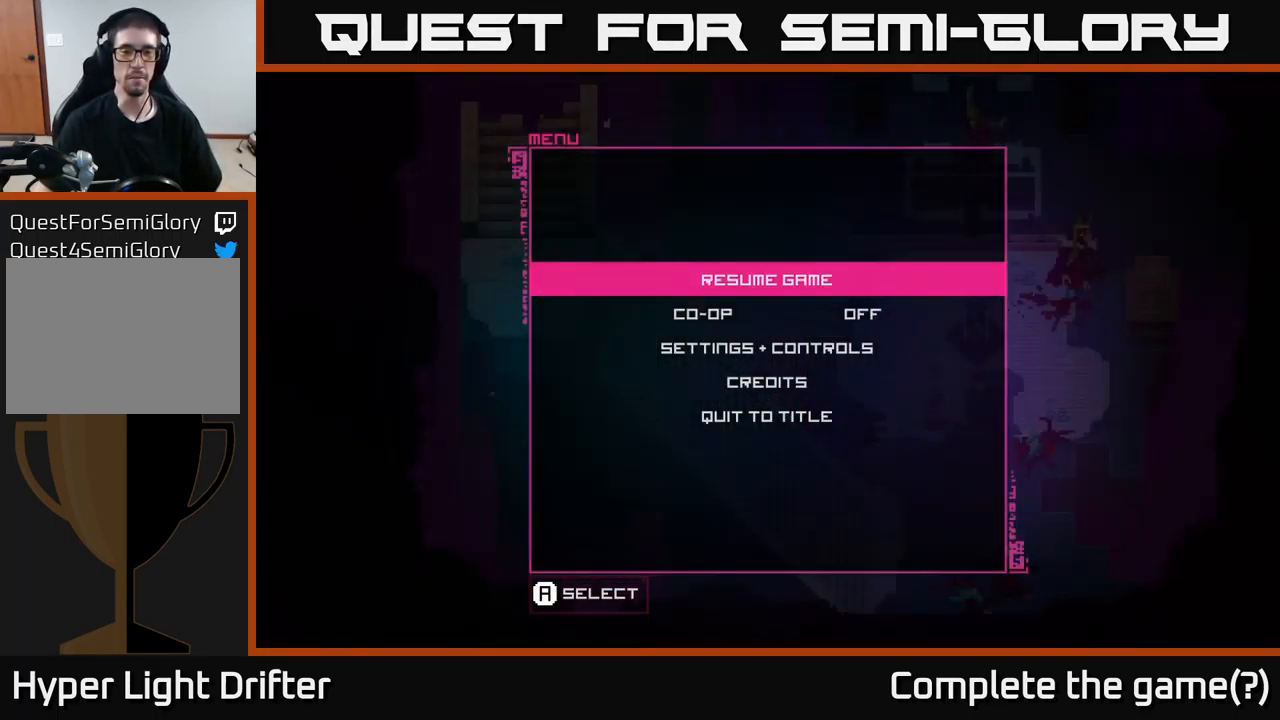
{"buttons": [], "left_stick": "center", "right_stick": "center", "events": [[317, "DPAD_DOWN", "down"], [417, "DPAD_DOWN", "up"]]}
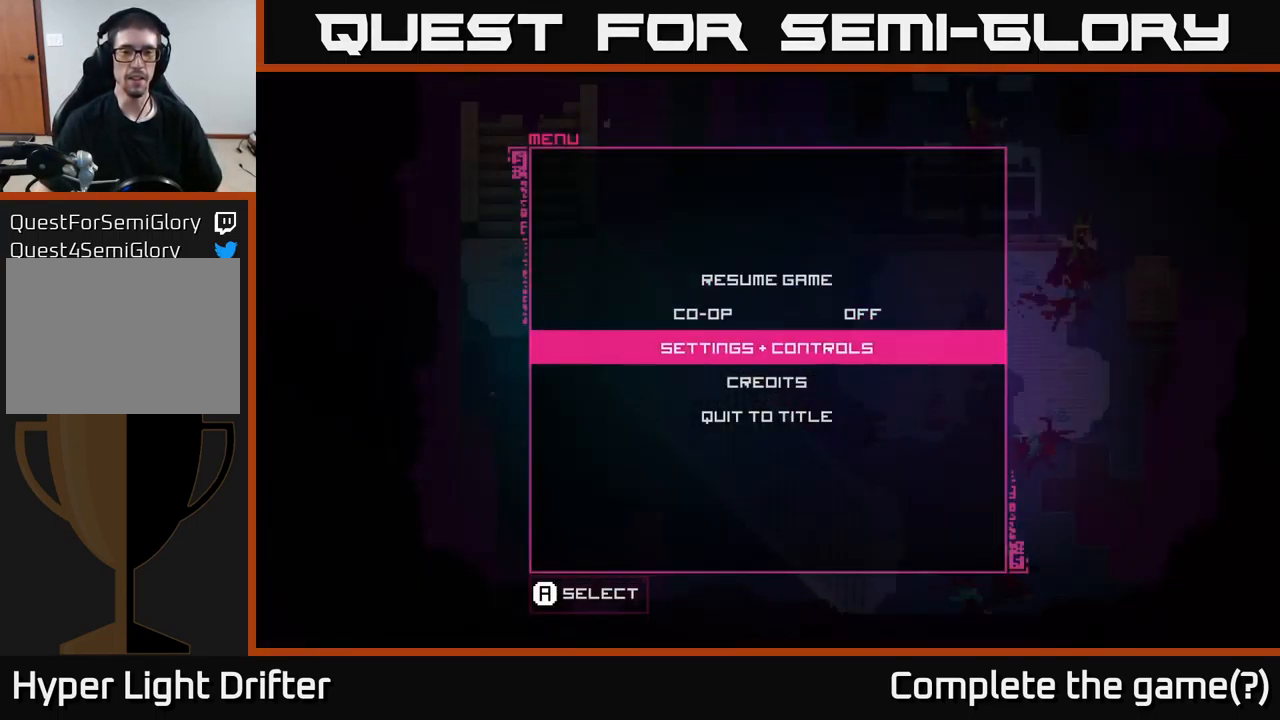
{"buttons": ["DPAD_DOWN"], "left_stick": "center", "right_stick": "center", "events": [[17, "DPAD_DOWN", "down"], [117, "DPAD_DOWN", "up"], [183, "DPAD_DOWN", "down"], [300, "DPAD_DOWN", "up"], [483, "DPAD_DOWN", "down"]]}
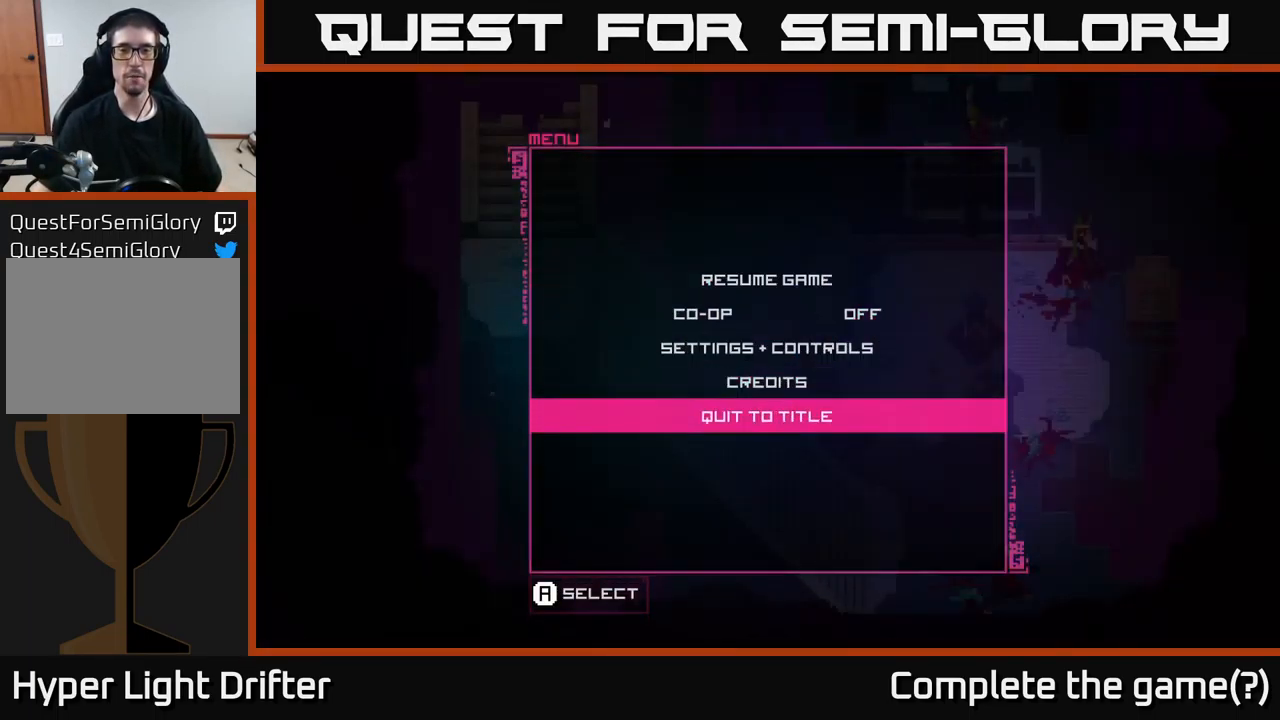
{"buttons": [], "left_stick": "center", "right_stick": "center", "events": [[99, "DPAD_DOWN", "up"]]}
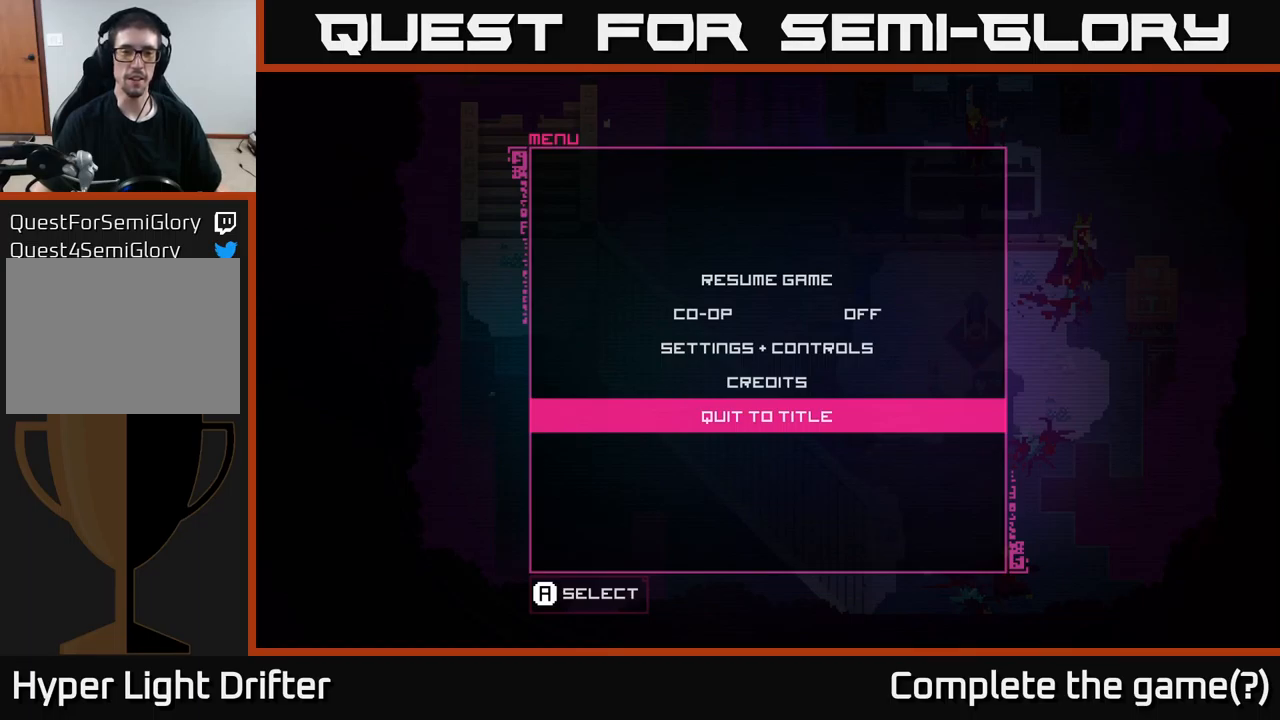
{"buttons": [], "left_stick": "center", "right_stick": "center", "events": []}
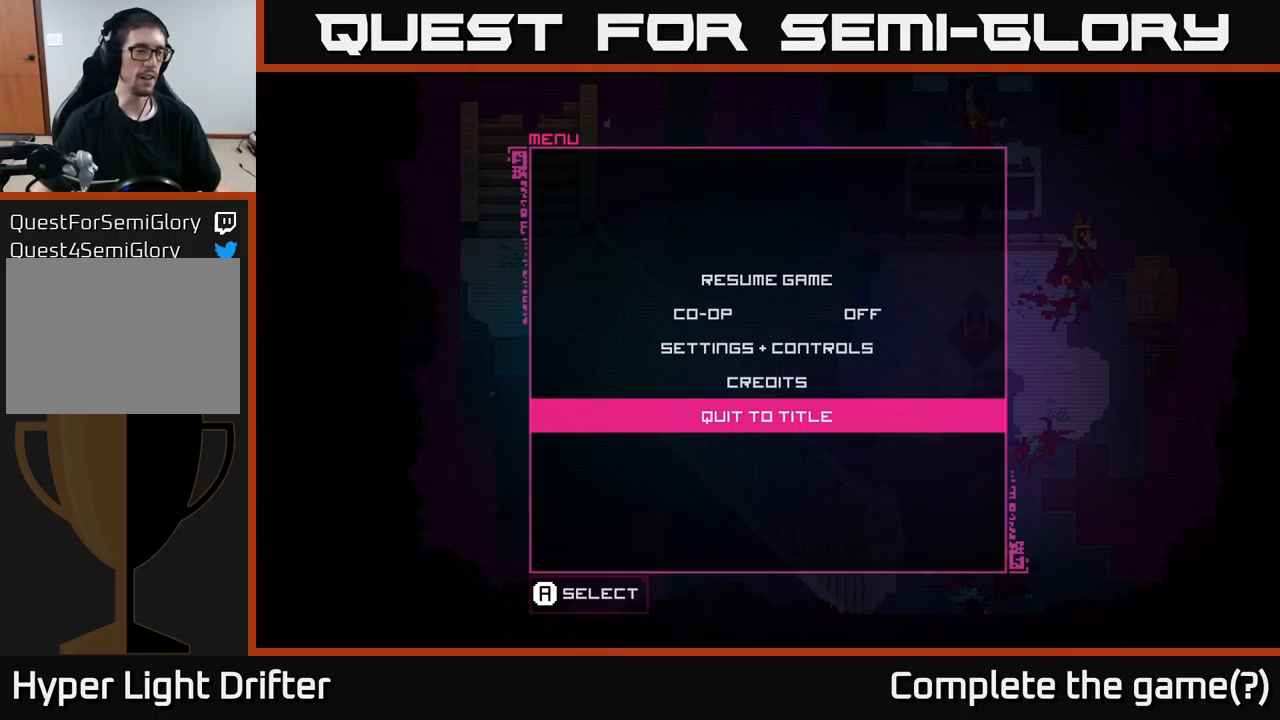
{"buttons": [], "left_stick": "center", "right_stick": "center", "events": []}
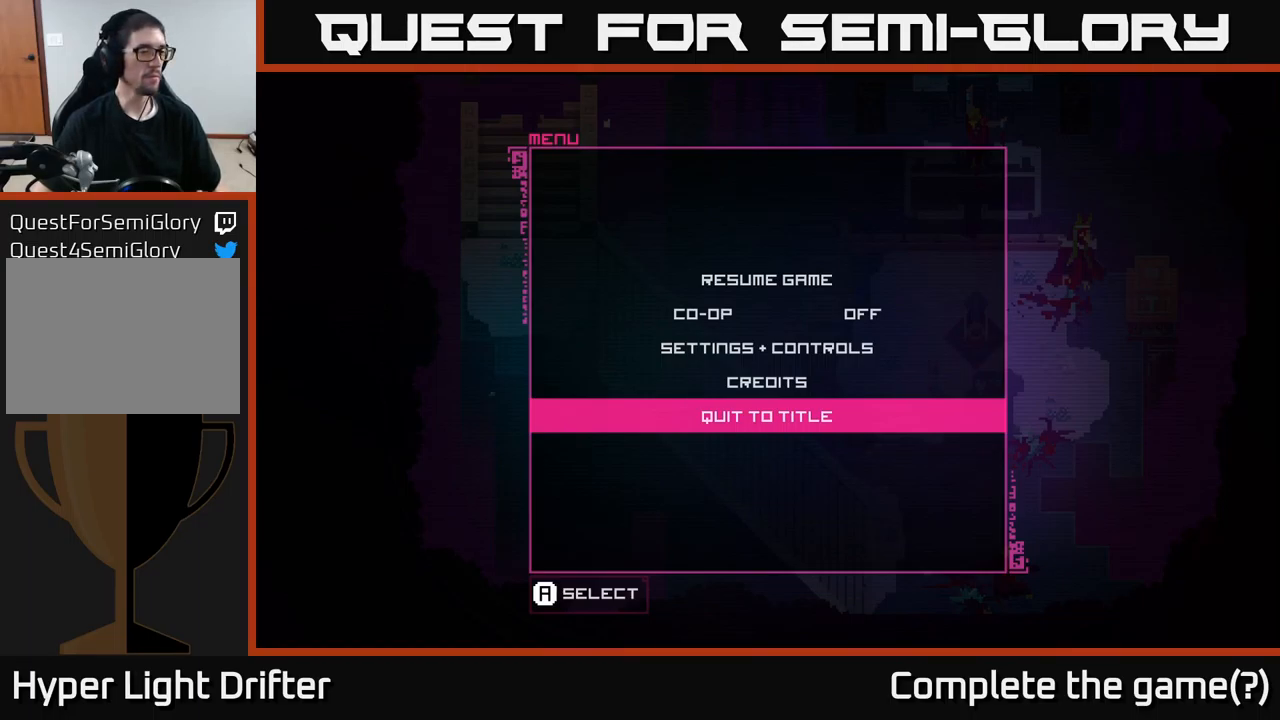
{"buttons": [], "left_stick": "center", "right_stick": "center", "events": []}
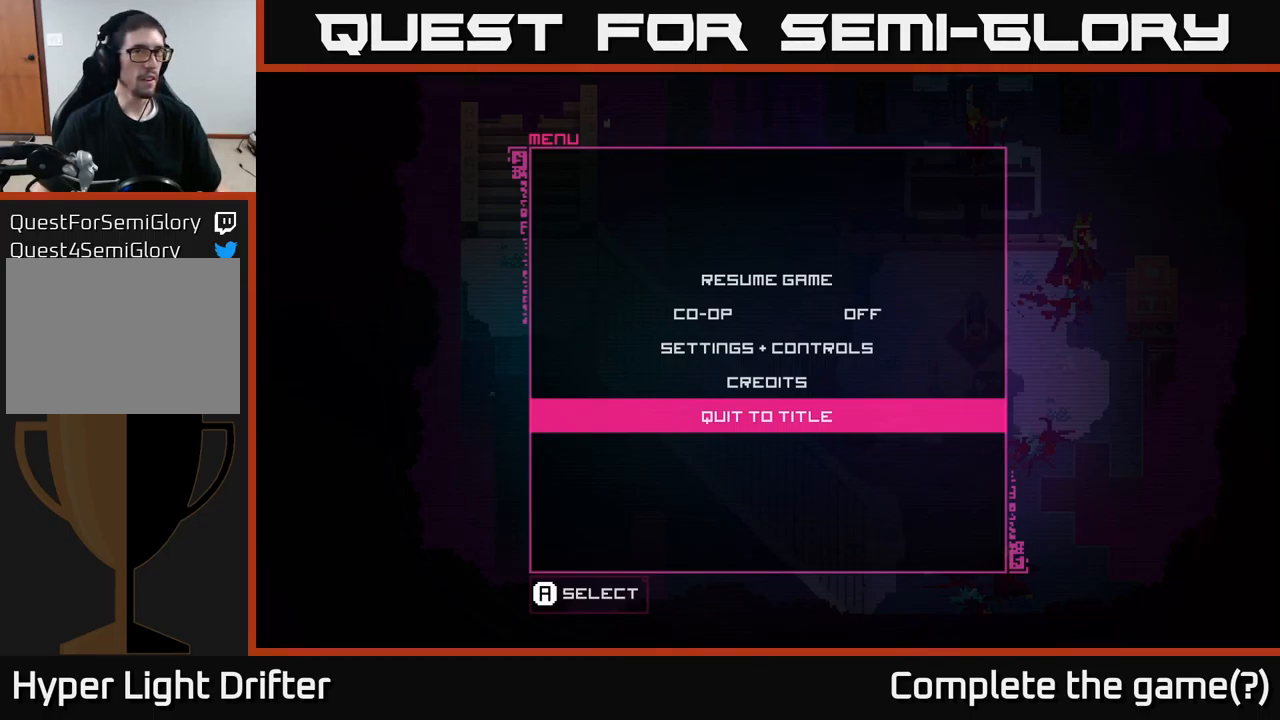
{"buttons": [], "left_stick": "center", "right_stick": "center", "events": []}
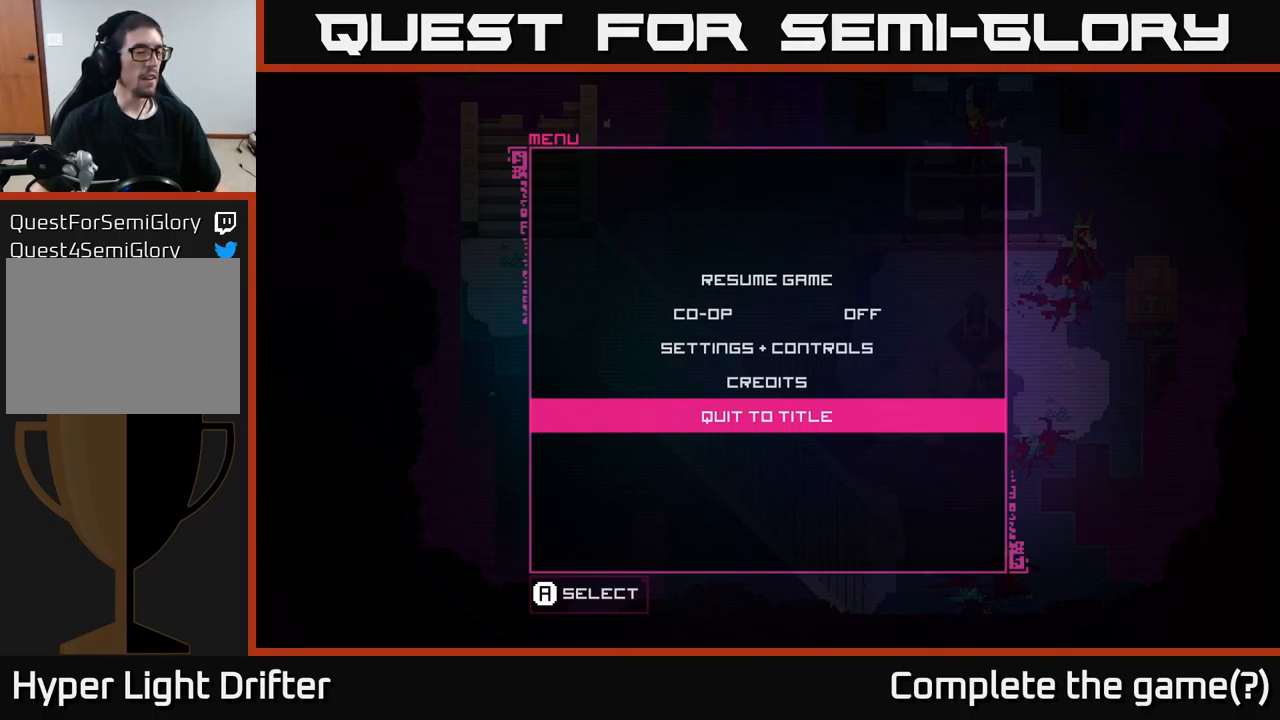
{"buttons": [], "left_stick": "center", "right_stick": "center", "events": []}
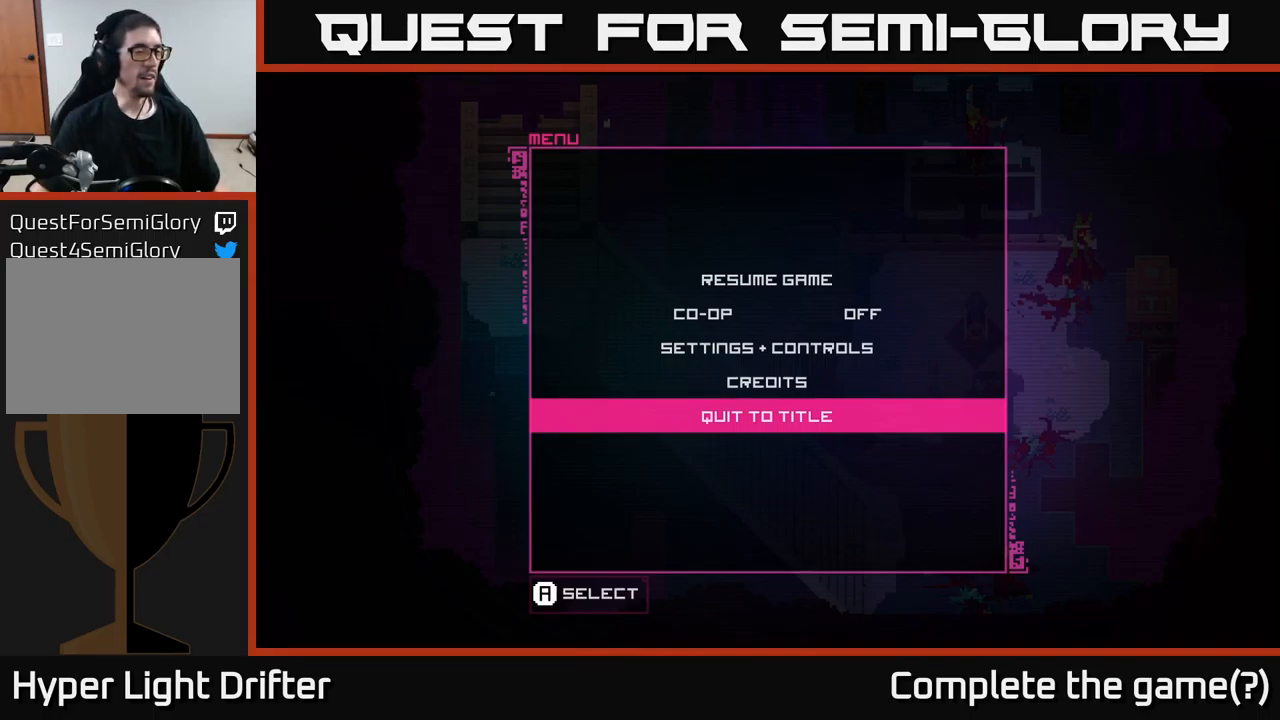
{"buttons": [], "left_stick": "center", "right_stick": "center", "events": []}
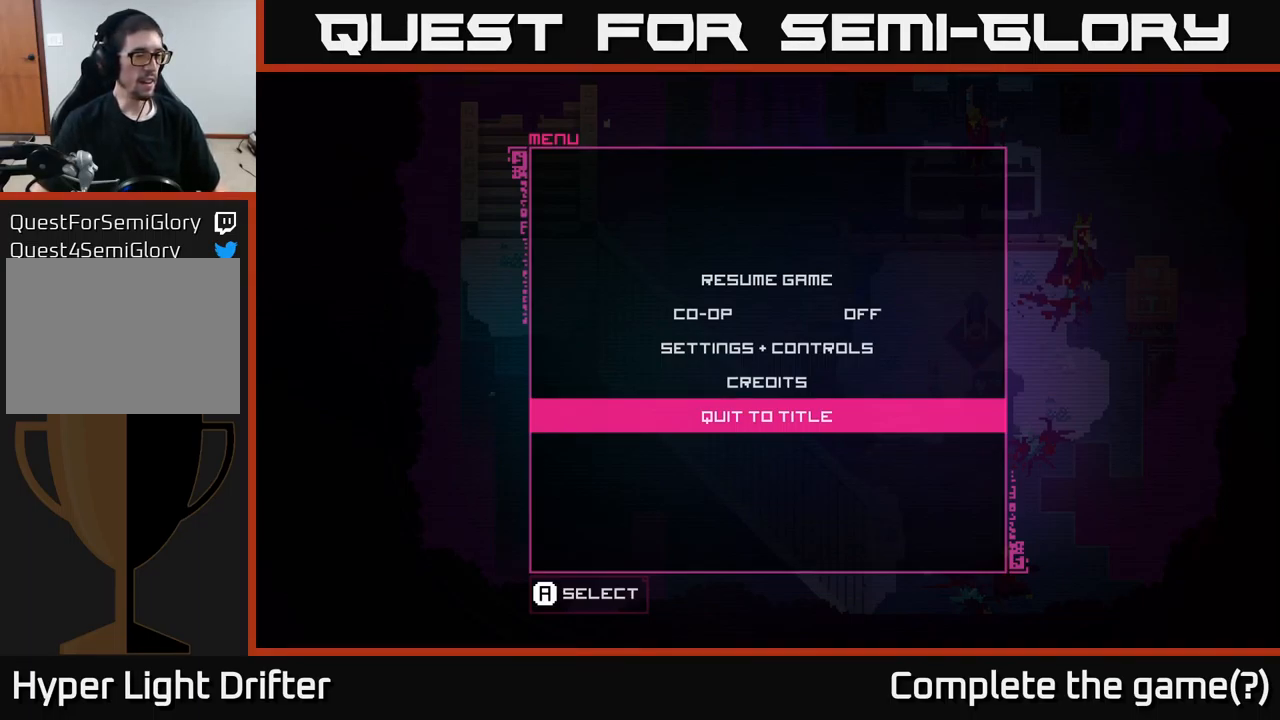
{"buttons": [], "left_stick": "center", "right_stick": "center", "events": []}
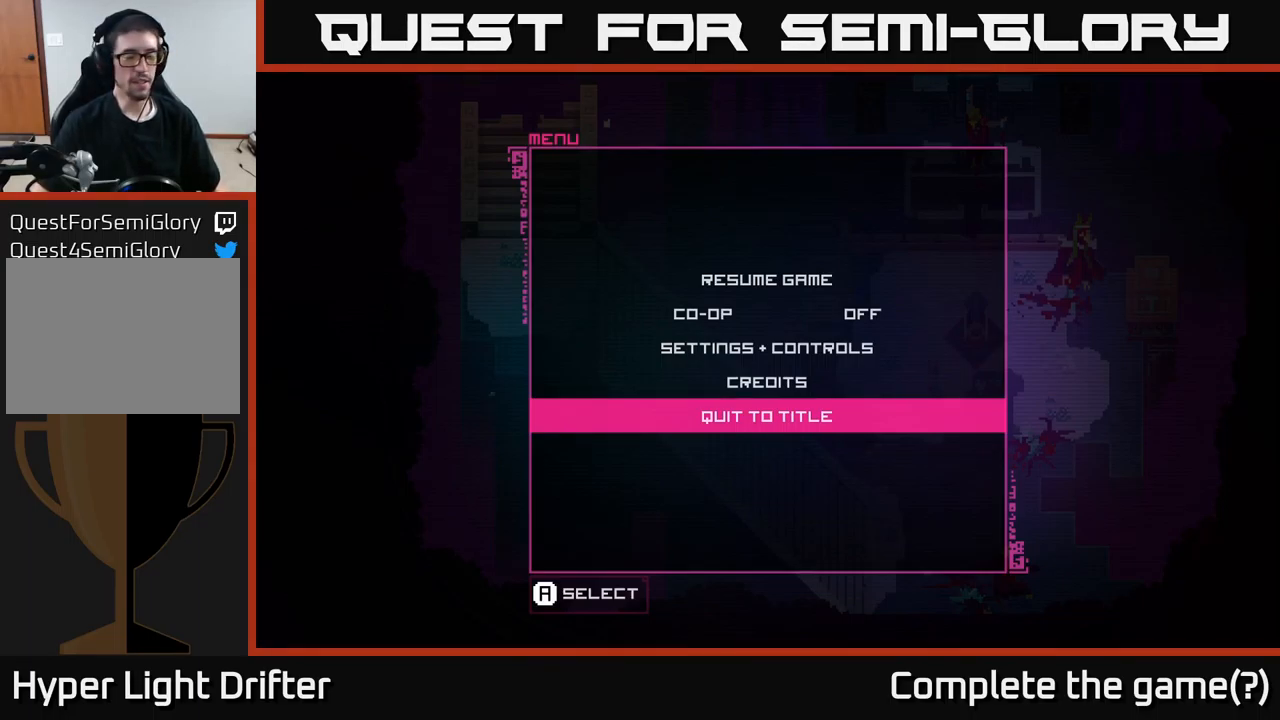
{"buttons": [], "left_stick": "center", "right_stick": "center", "events": []}
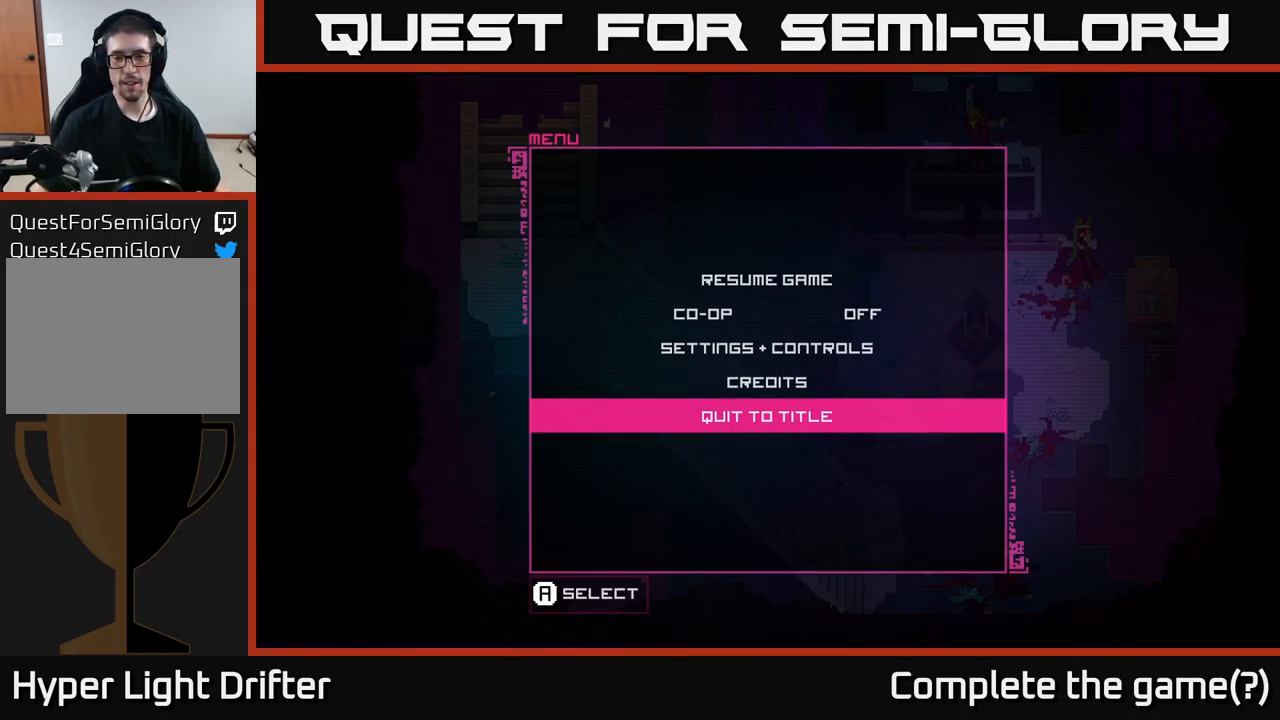
{"buttons": [], "left_stick": "center", "right_stick": "center", "events": [[250, "A", "down"], [317, "A", "up"]]}
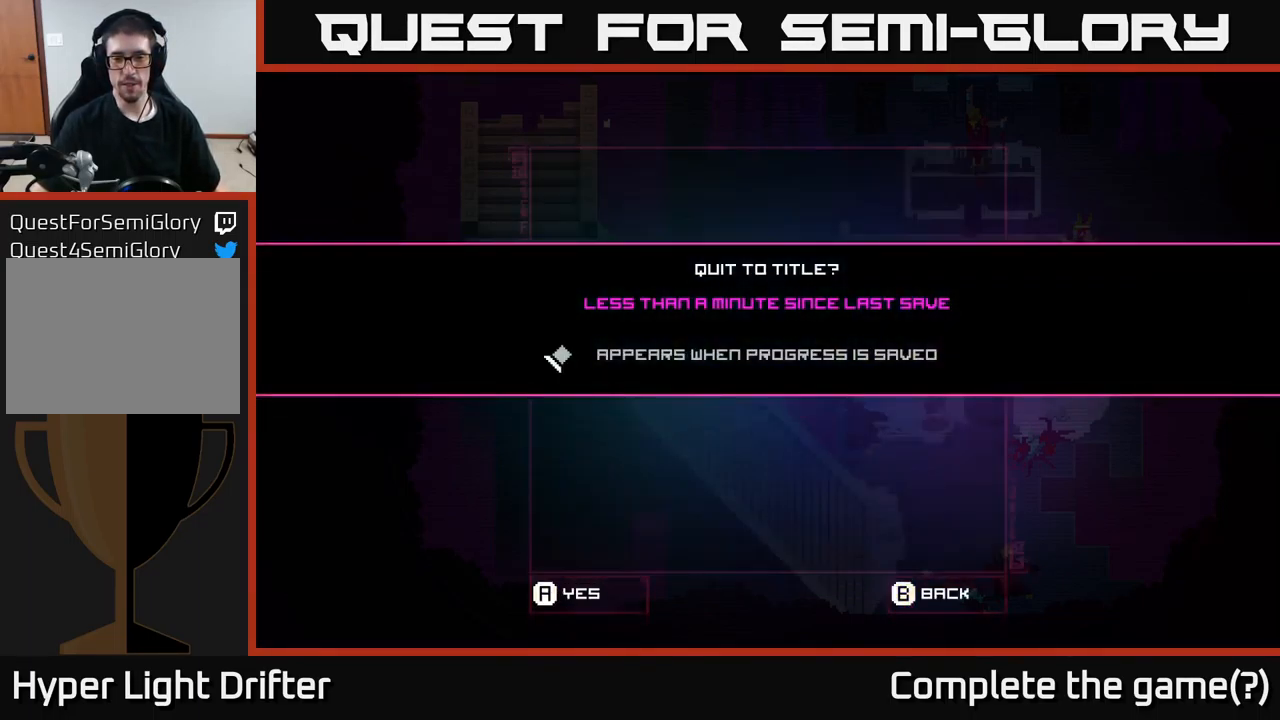
{"buttons": [], "left_stick": "center", "right_stick": "center", "events": []}
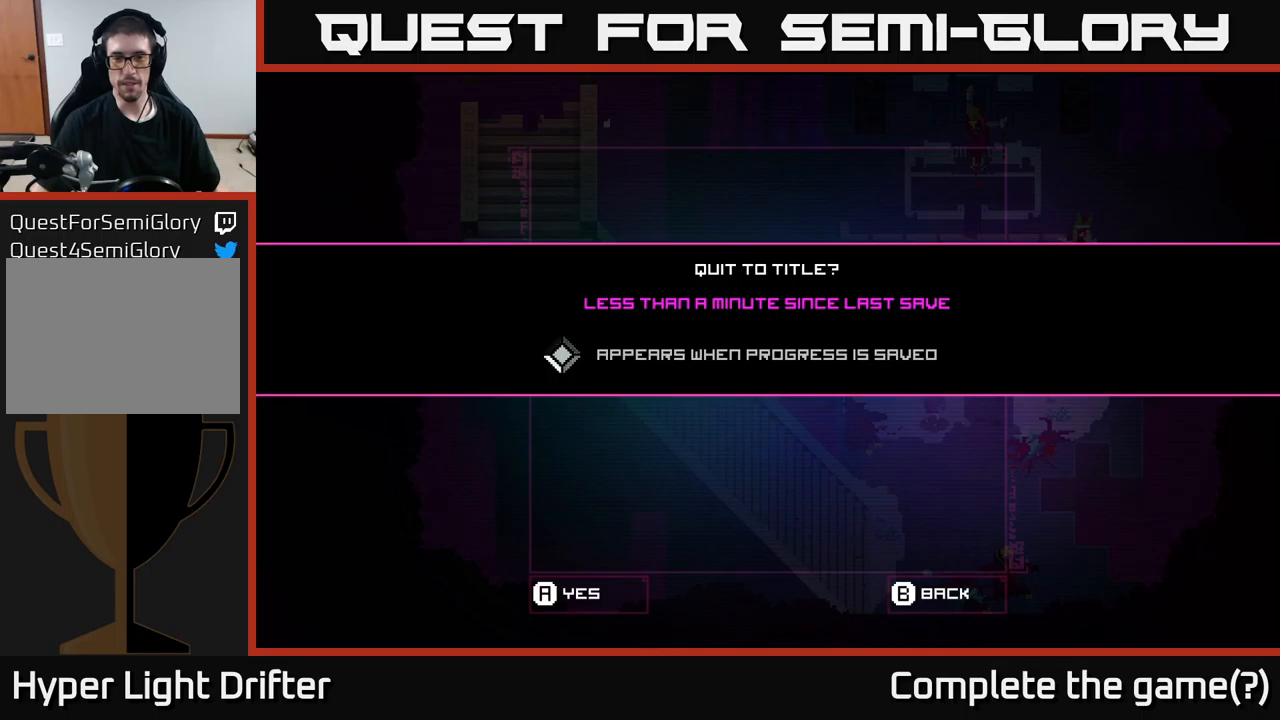
{"buttons": [], "left_stick": "center", "right_stick": "center", "events": []}
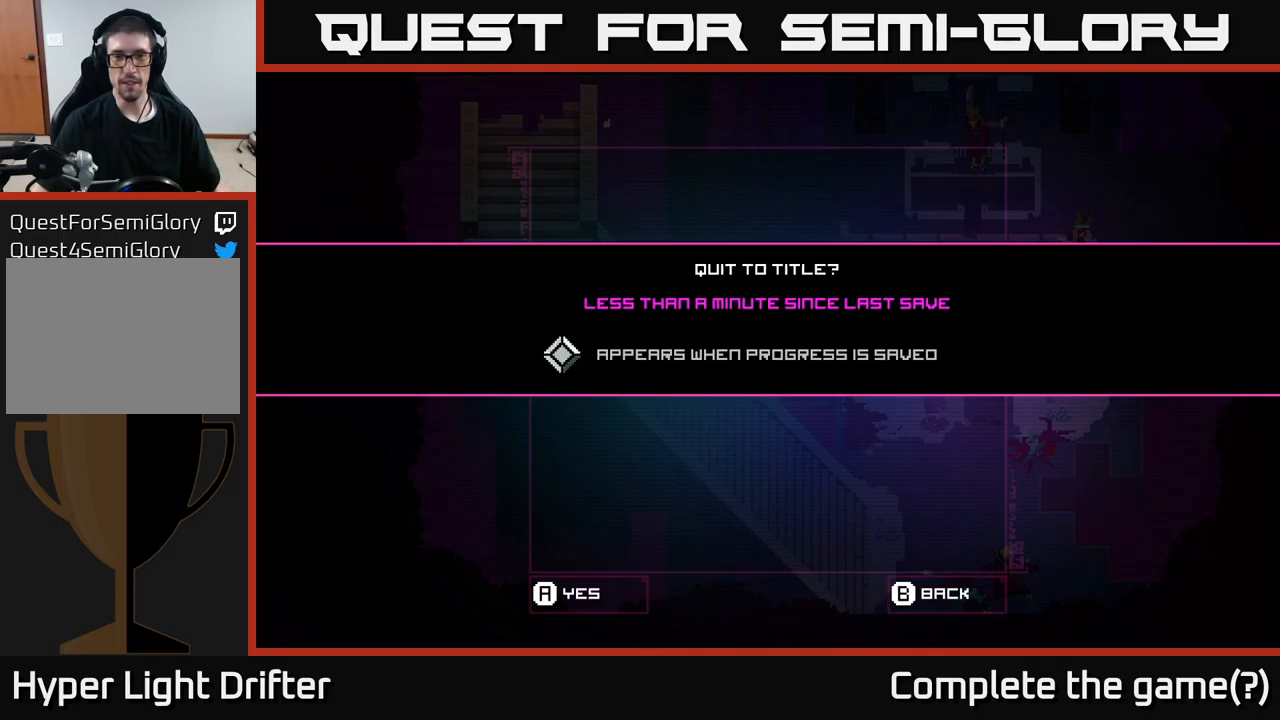
{"buttons": [], "left_stick": "center", "right_stick": "center", "events": []}
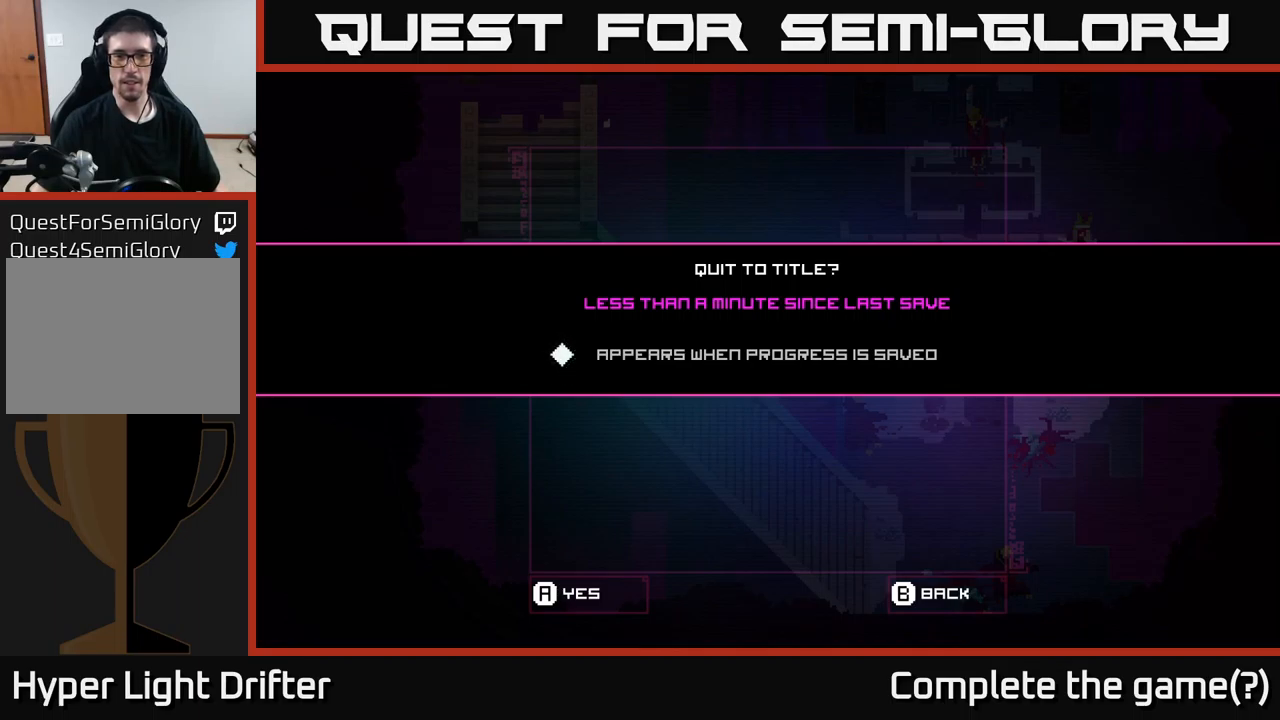
{"buttons": [], "left_stick": "center", "right_stick": "center", "events": []}
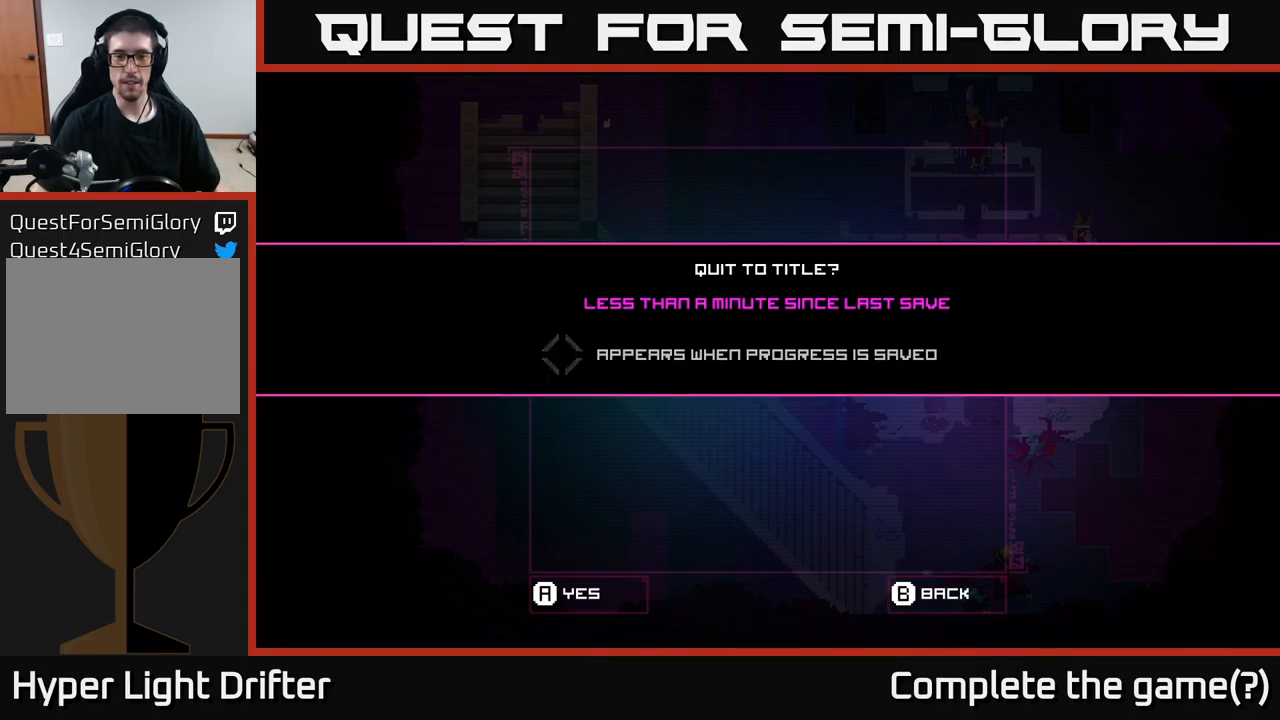
{"buttons": [], "left_stick": "center", "right_stick": "center", "events": []}
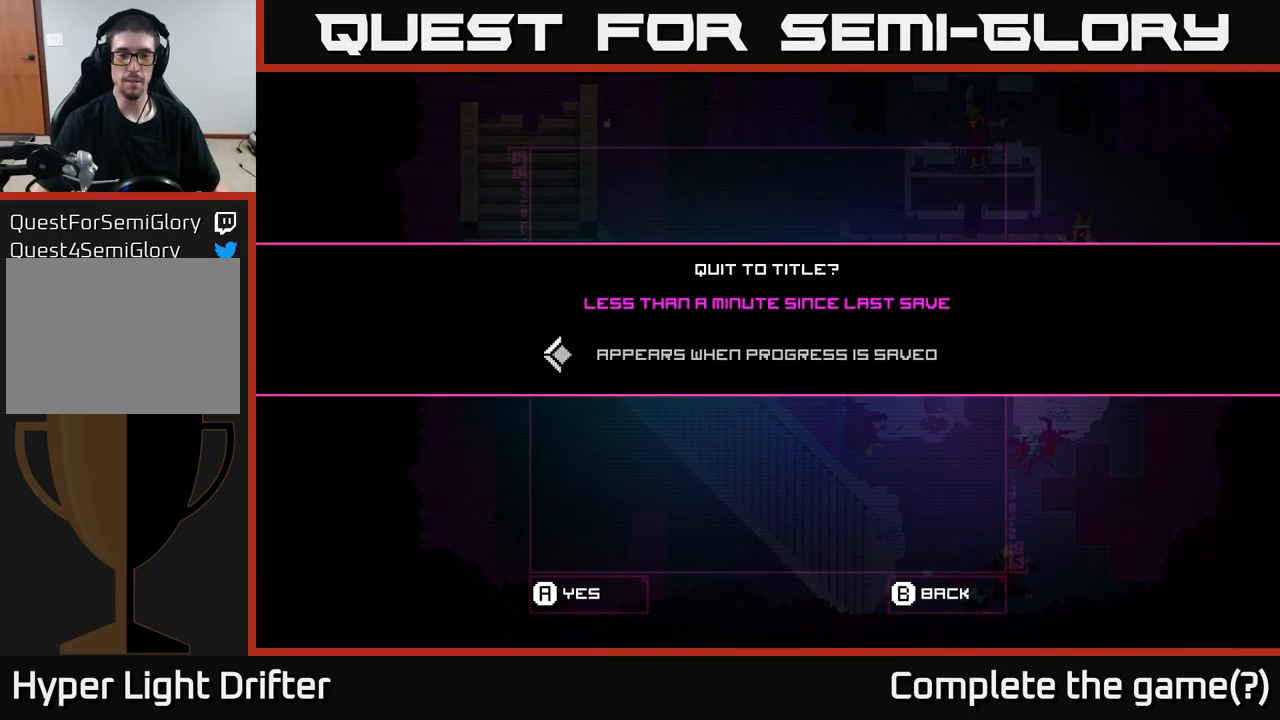
{"buttons": [], "left_stick": "center", "right_stick": "center", "events": [[250, "A", "down"], [350, "A", "up"]]}